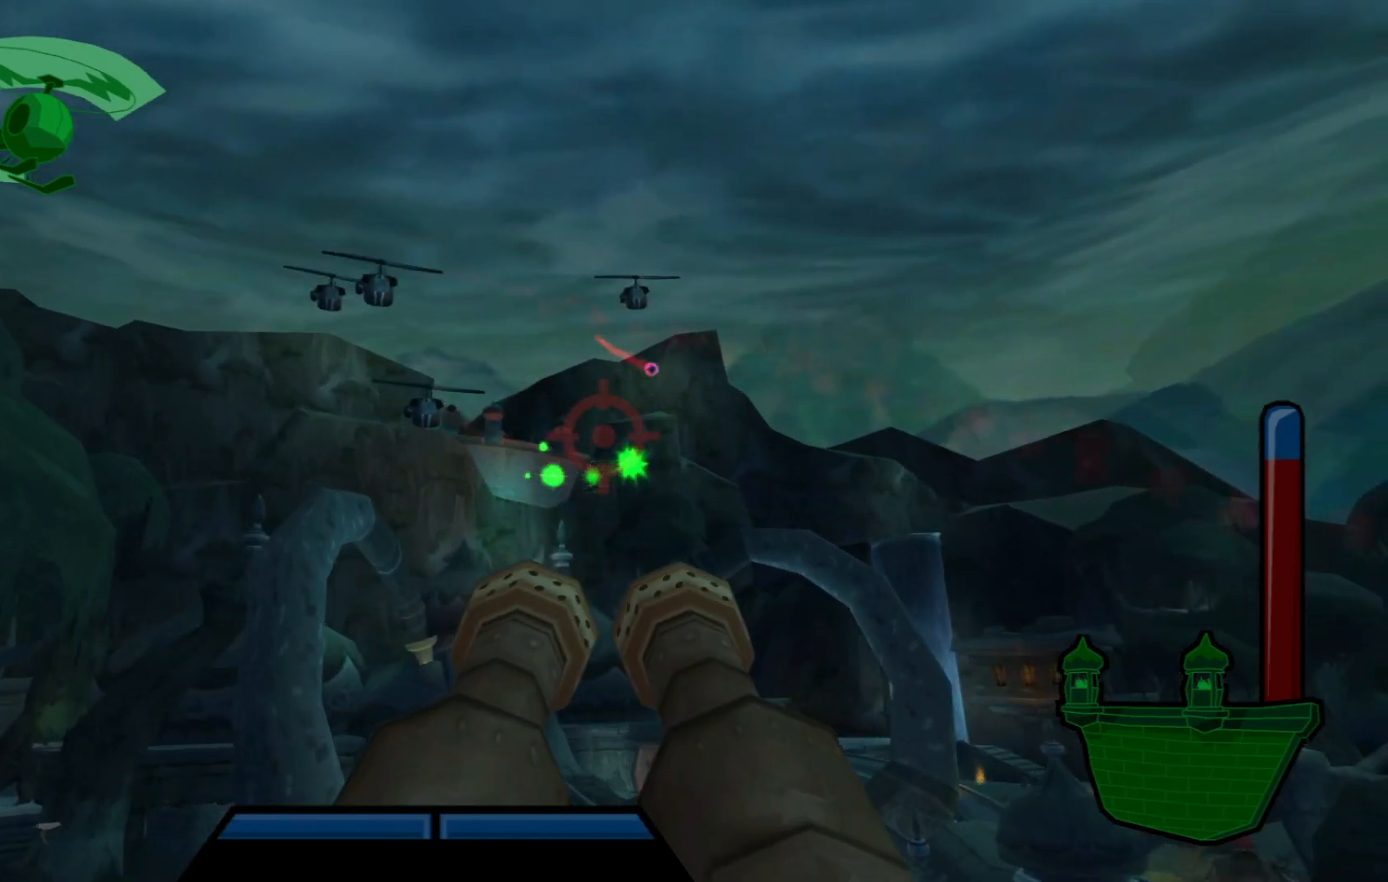
Gameplay with a controller (Xbox layout); each line is a JSON object with the inputs held at the frame after it. "events" lists button and stick changes between this image and that frame as [ms after this image, input, new state], when the widget could be followed in between. Not read: L3 R3.
{"buttons": [], "left_stick": "left", "right_stick": "center", "events": [[67, "left_stick", "up-right"], [217, "left_stick", "center"], [367, "left_stick", "left"]]}
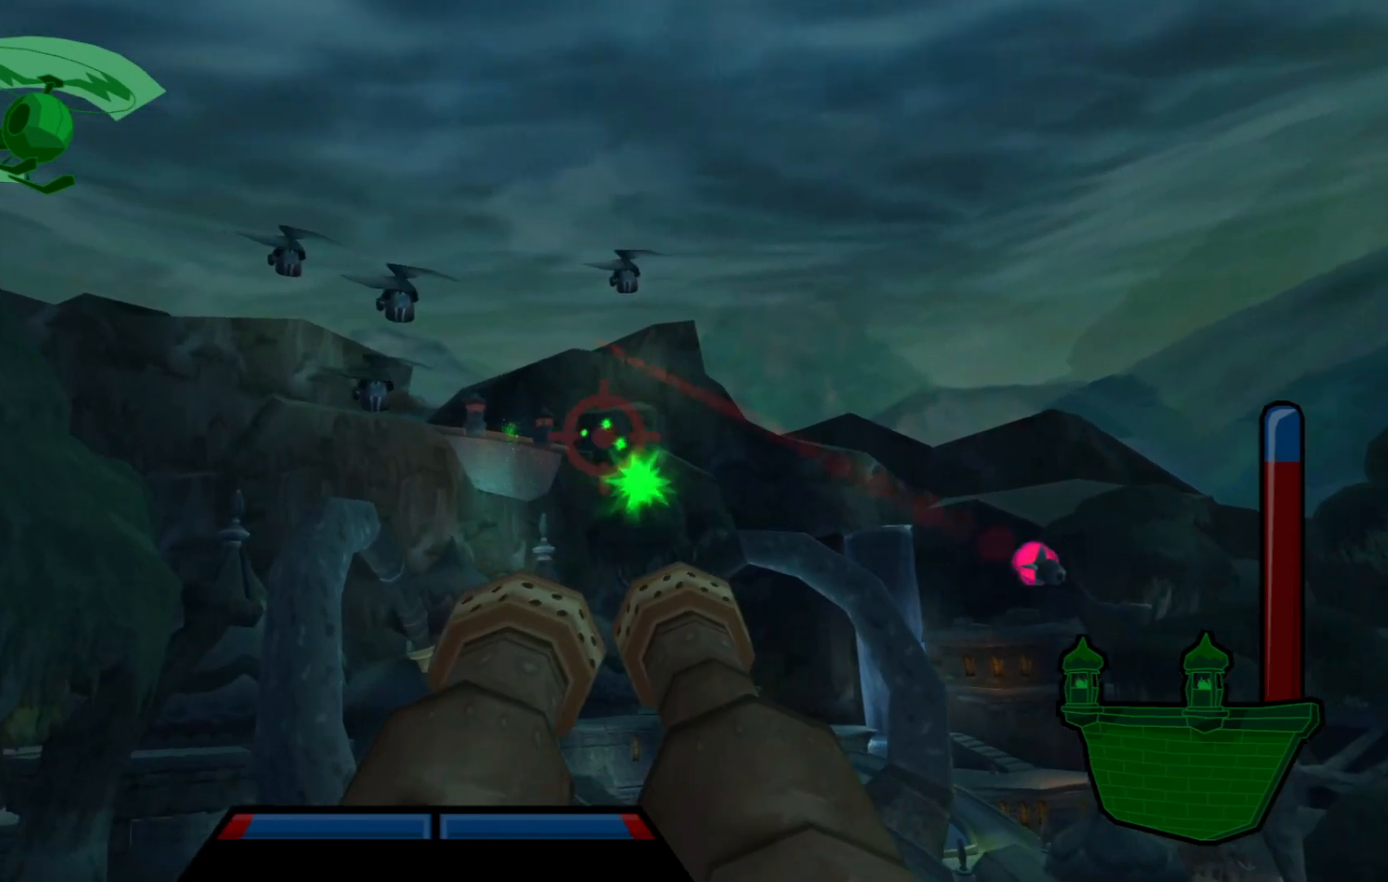
{"buttons": [], "left_stick": "center", "right_stick": "center", "events": [[17, "left_stick", "center"], [150, "left_stick", "left"], [267, "left_stick", "up-right"], [400, "left_stick", "center"]]}
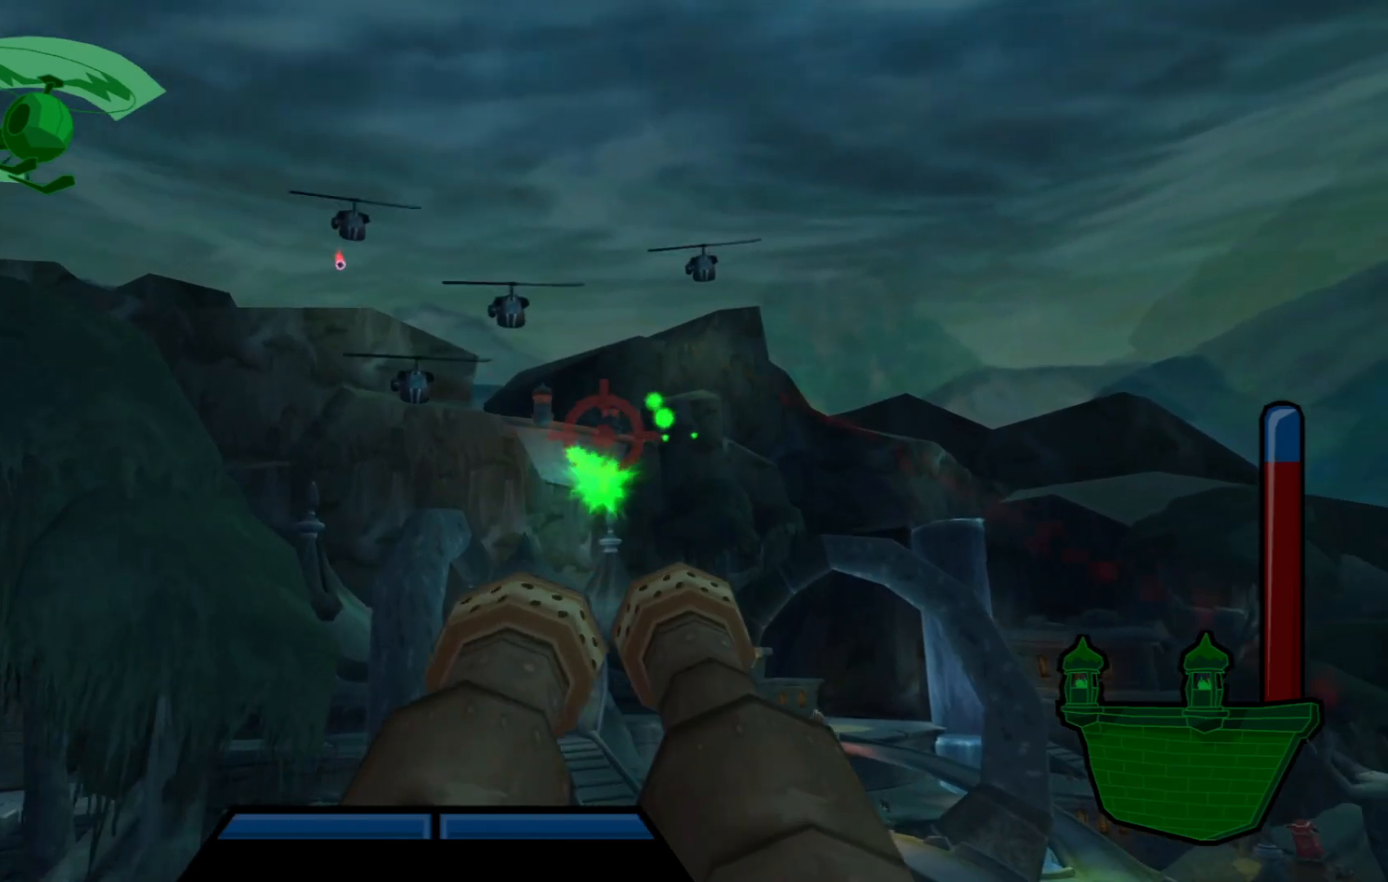
{"buttons": [], "left_stick": "left", "right_stick": "center", "events": [[117, "left_stick", "left"], [217, "left_stick", "center"], [417, "left_stick", "left"]]}
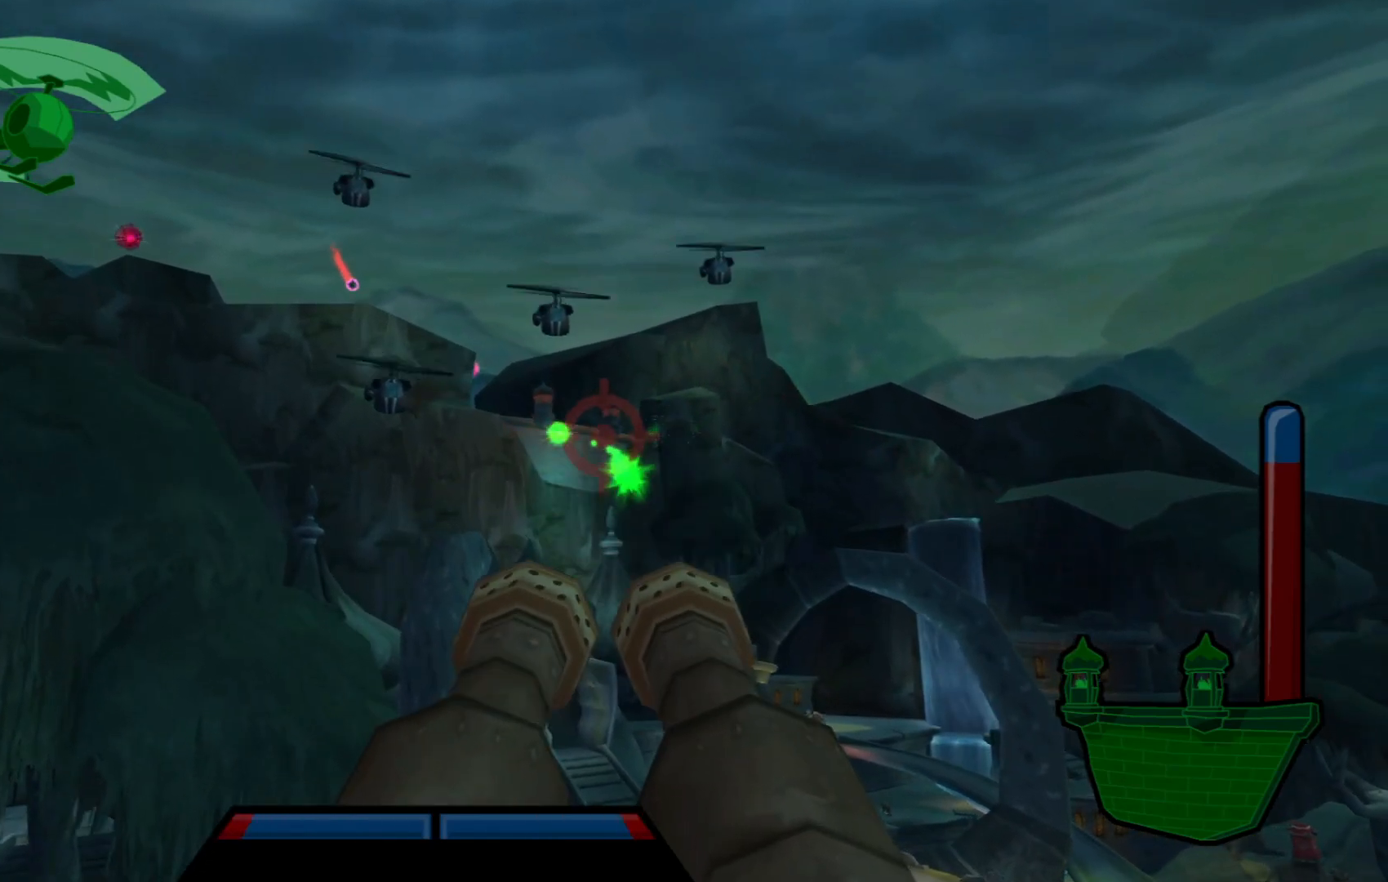
{"buttons": [], "left_stick": "center", "right_stick": "center", "events": [[117, "left_stick", "center"], [167, "left_stick", "left"], [317, "left_stick", "center"]]}
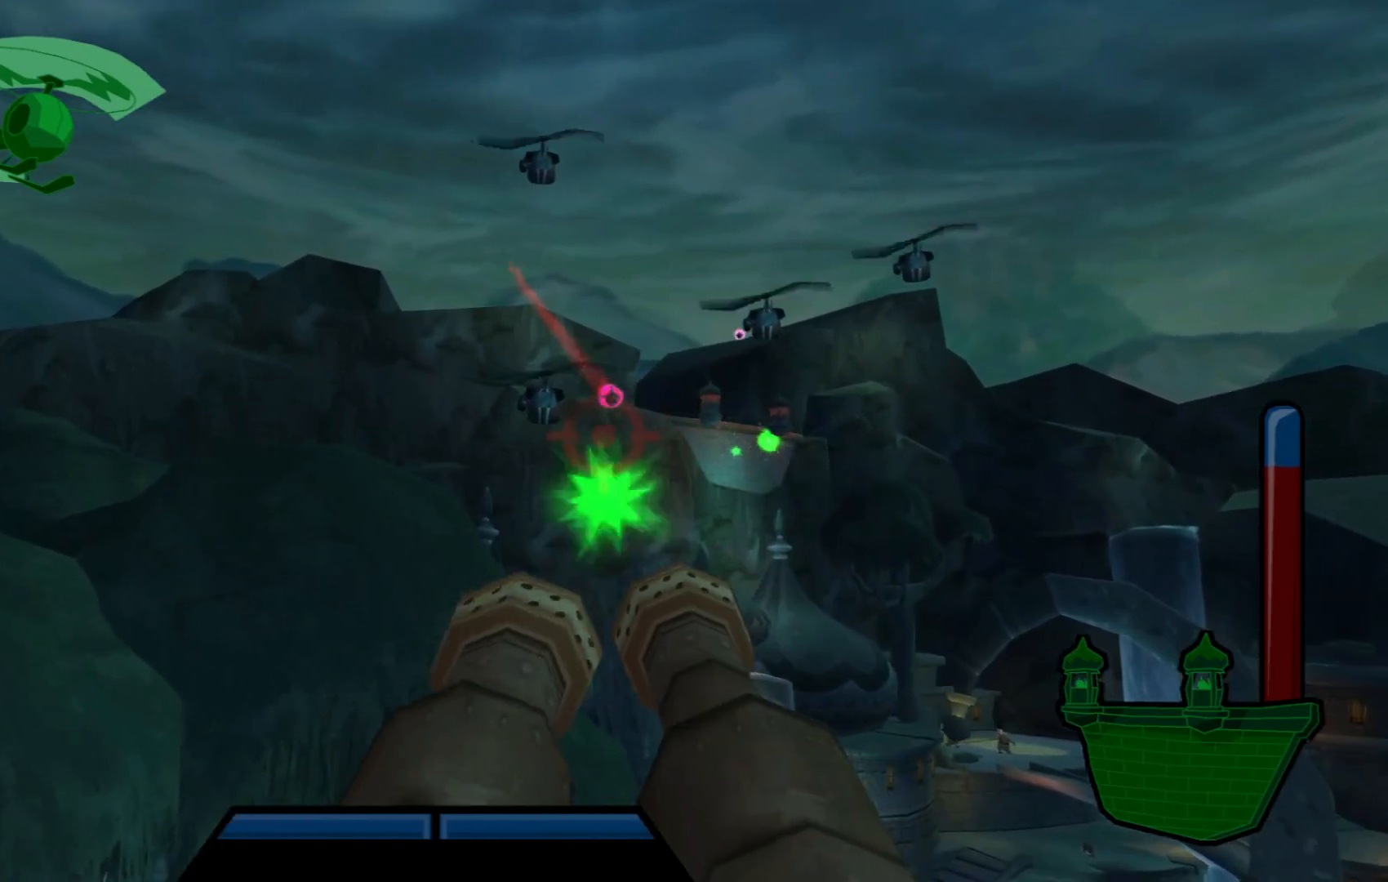
{"buttons": [], "left_stick": "center", "right_stick": "center", "events": [[17, "left_stick", "right"], [217, "left_stick", "center"]]}
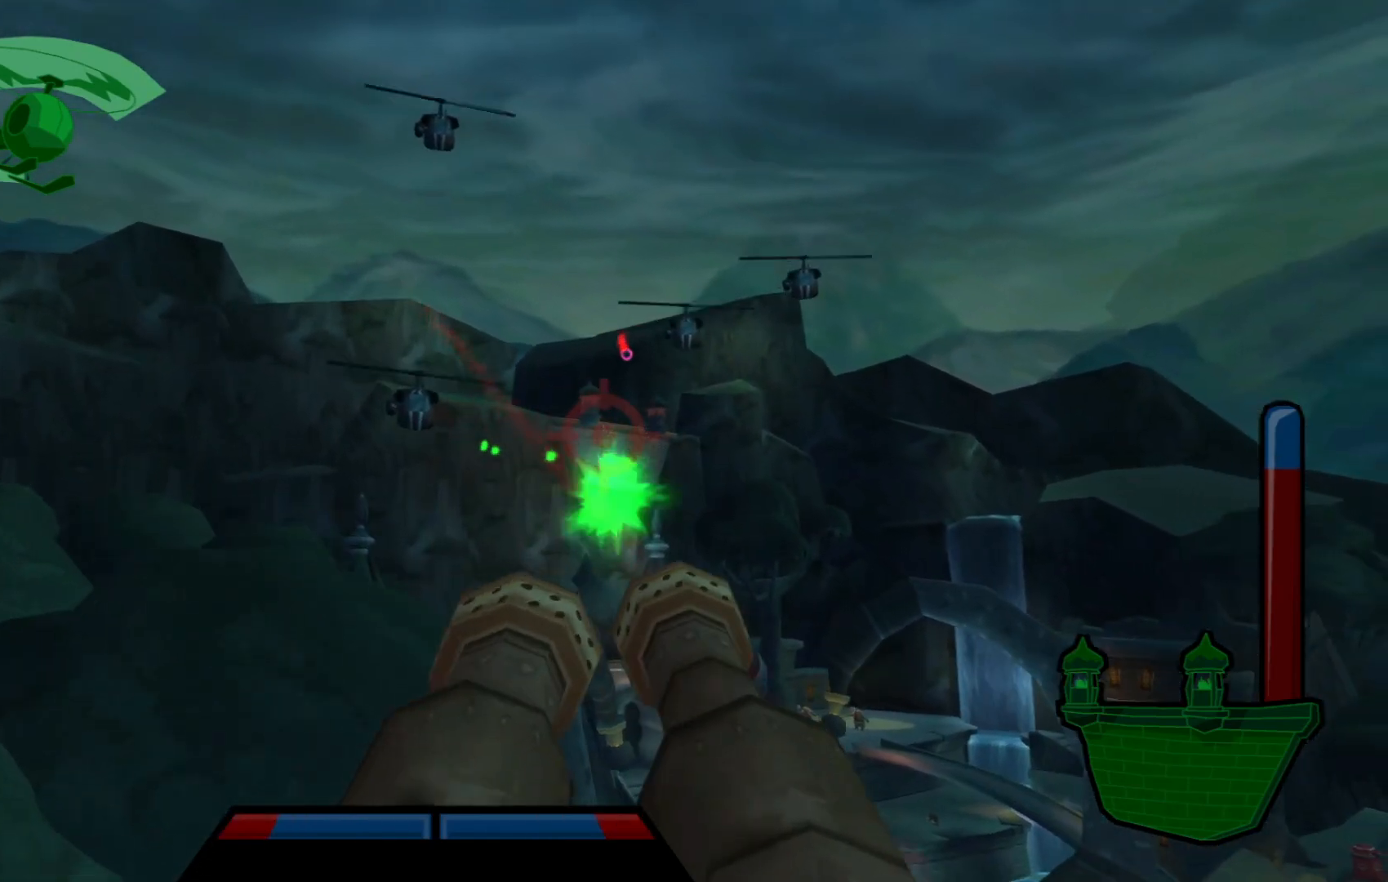
{"buttons": [], "left_stick": "center", "right_stick": "center", "events": [[17, "left_stick", "up-right"], [167, "left_stick", "center"]]}
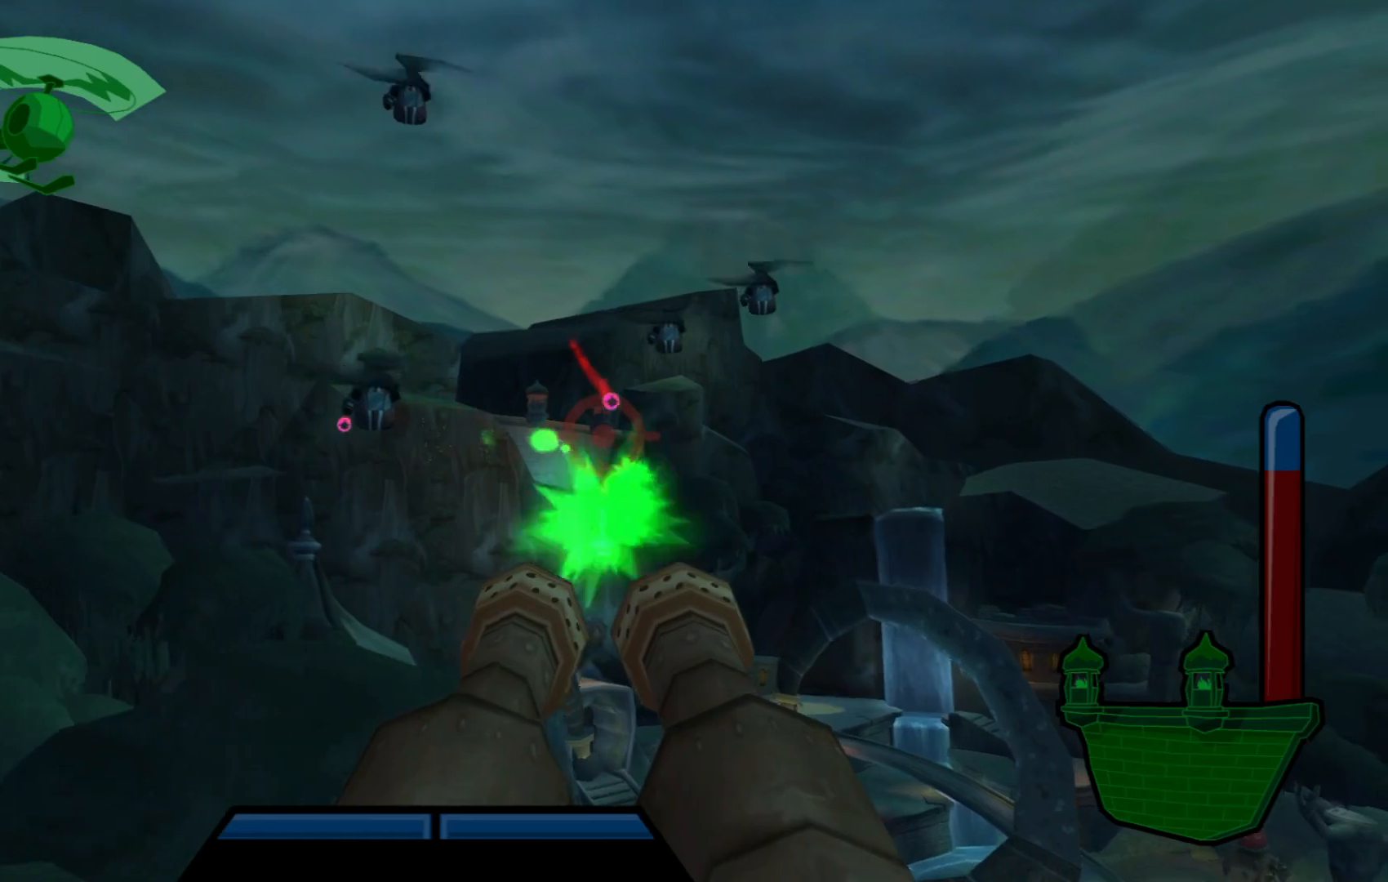
{"buttons": [], "left_stick": "center", "right_stick": "center", "events": [[17, "left_stick", "up-right"], [150, "left_stick", "center"], [317, "left_stick", "left"], [467, "left_stick", "center"]]}
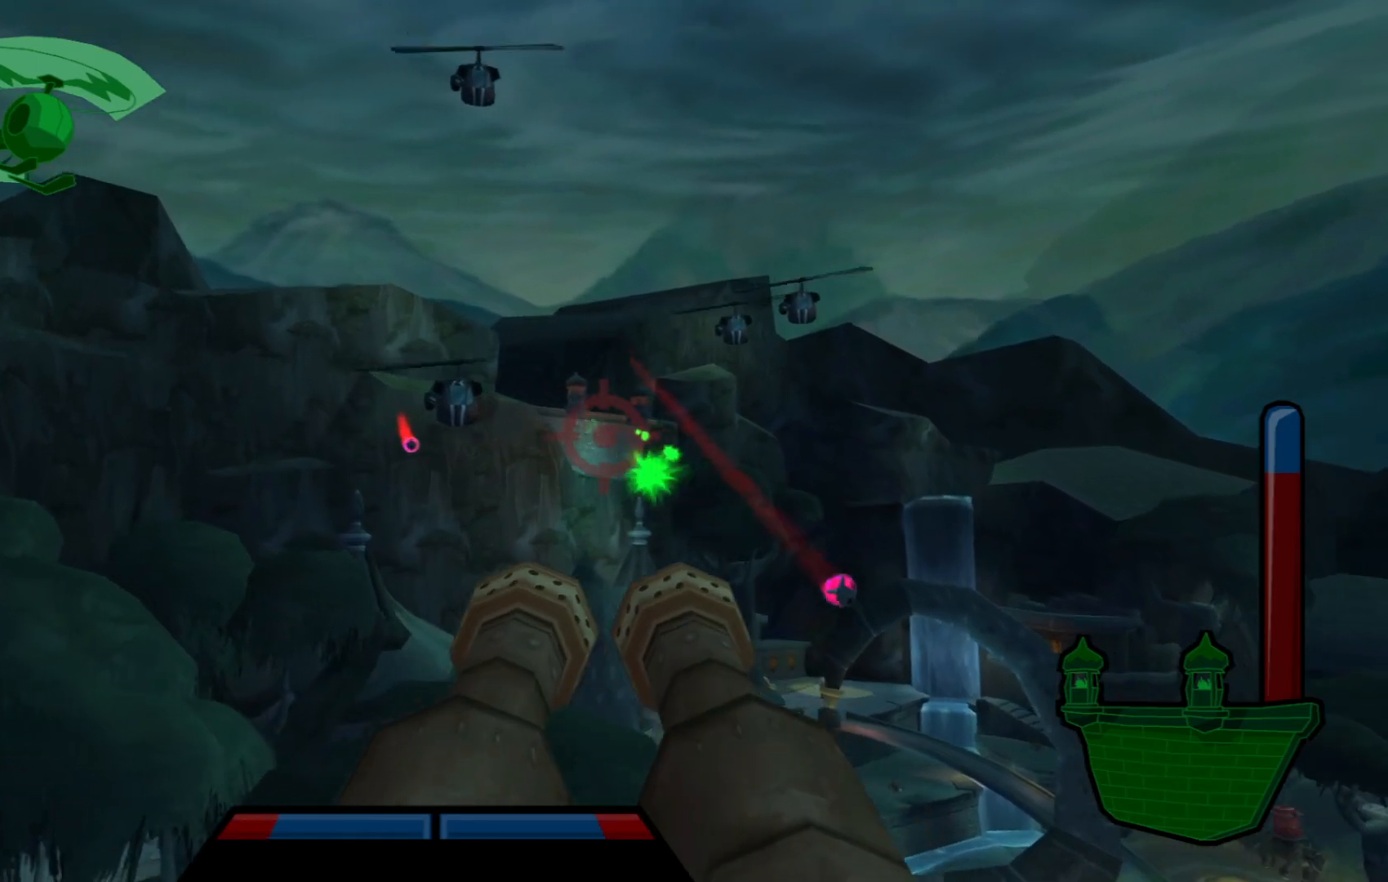
{"buttons": [], "left_stick": "center", "right_stick": "center", "events": [[167, "left_stick", "right"], [250, "left_stick", "up-left"], [500, "left_stick", "center"]]}
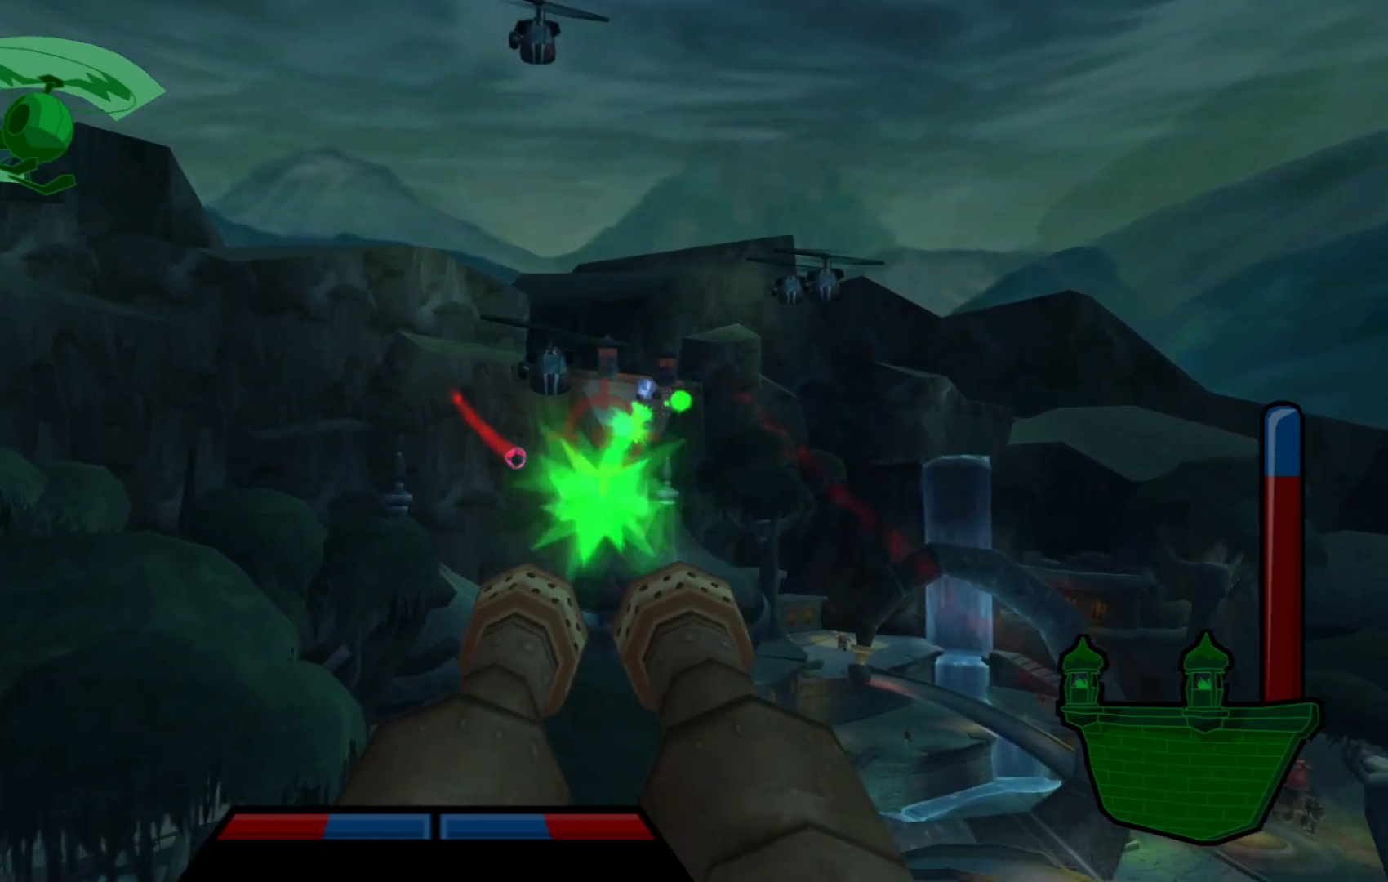
{"buttons": [], "left_stick": "center", "right_stick": "center", "events": [[150, "left_stick", "up-right"], [267, "left_stick", "center"], [367, "left_stick", "right"], [467, "left_stick", "center"]]}
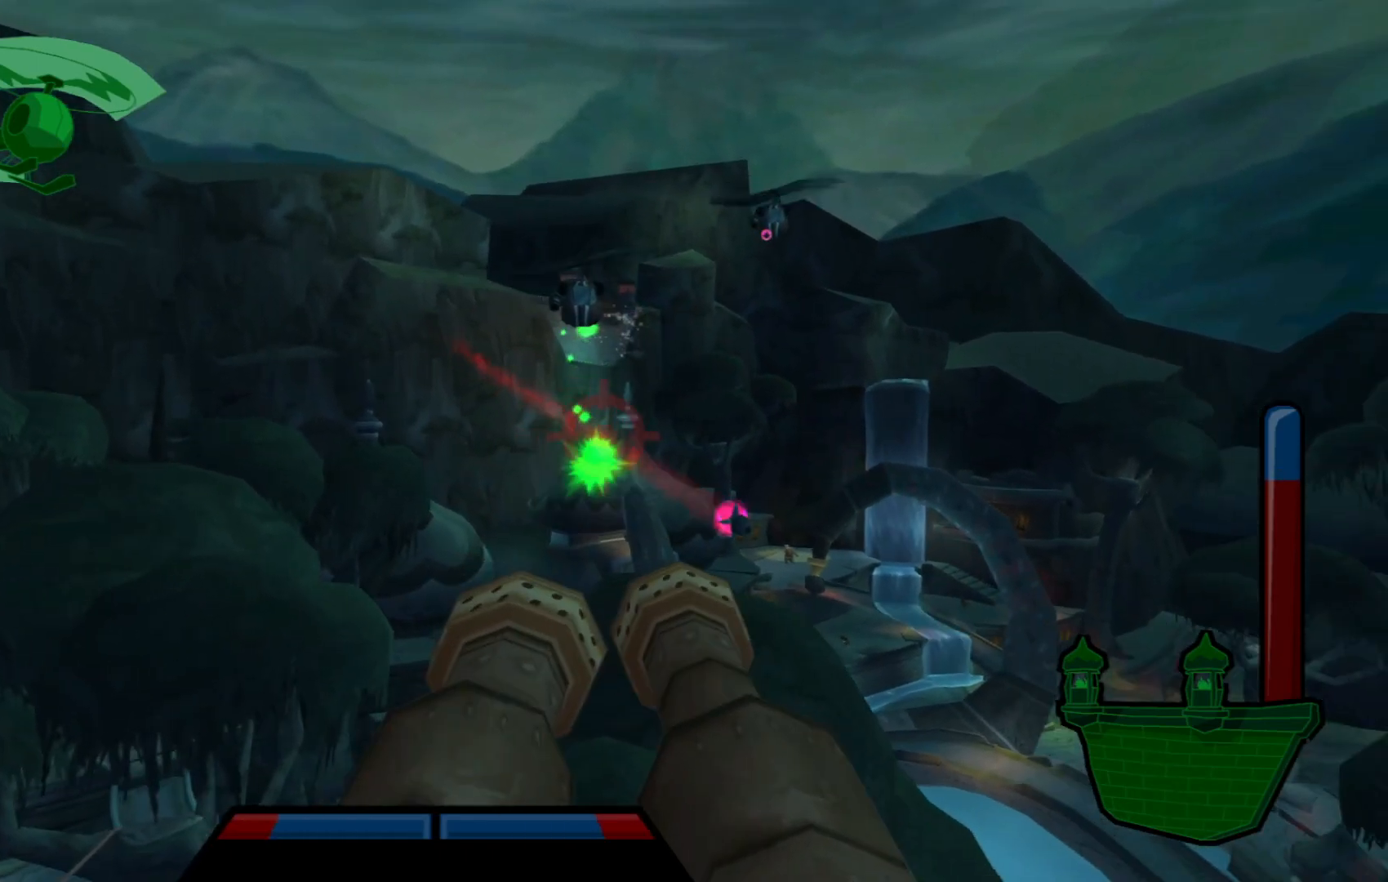
{"buttons": [], "left_stick": "center", "right_stick": "center", "events": [[100, "left_stick", "down"], [250, "left_stick", "center"]]}
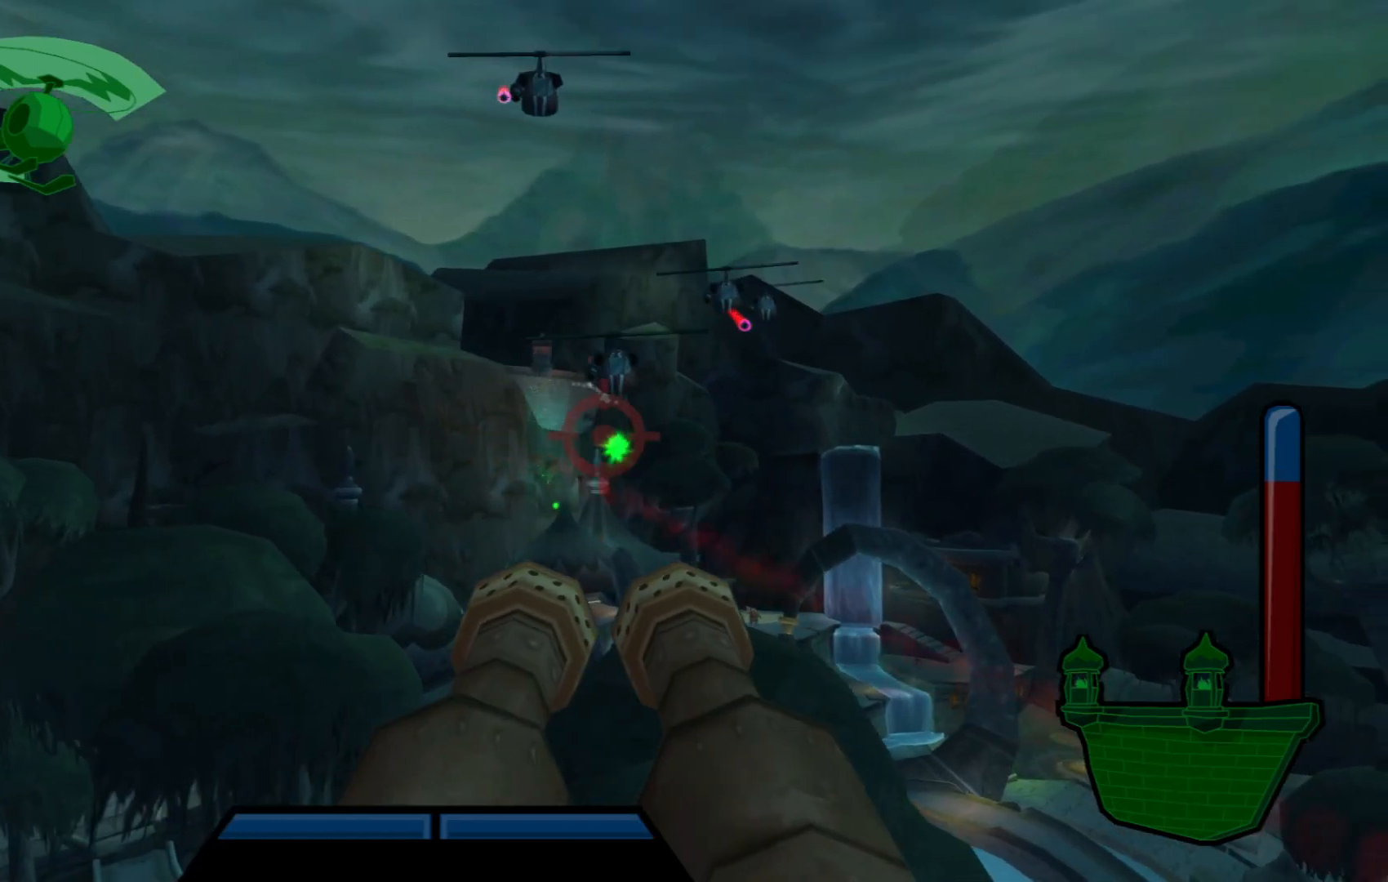
{"buttons": [], "left_stick": "center", "right_stick": "center", "events": [[200, "left_stick", "down"], [317, "left_stick", "up-right"], [450, "left_stick", "center"]]}
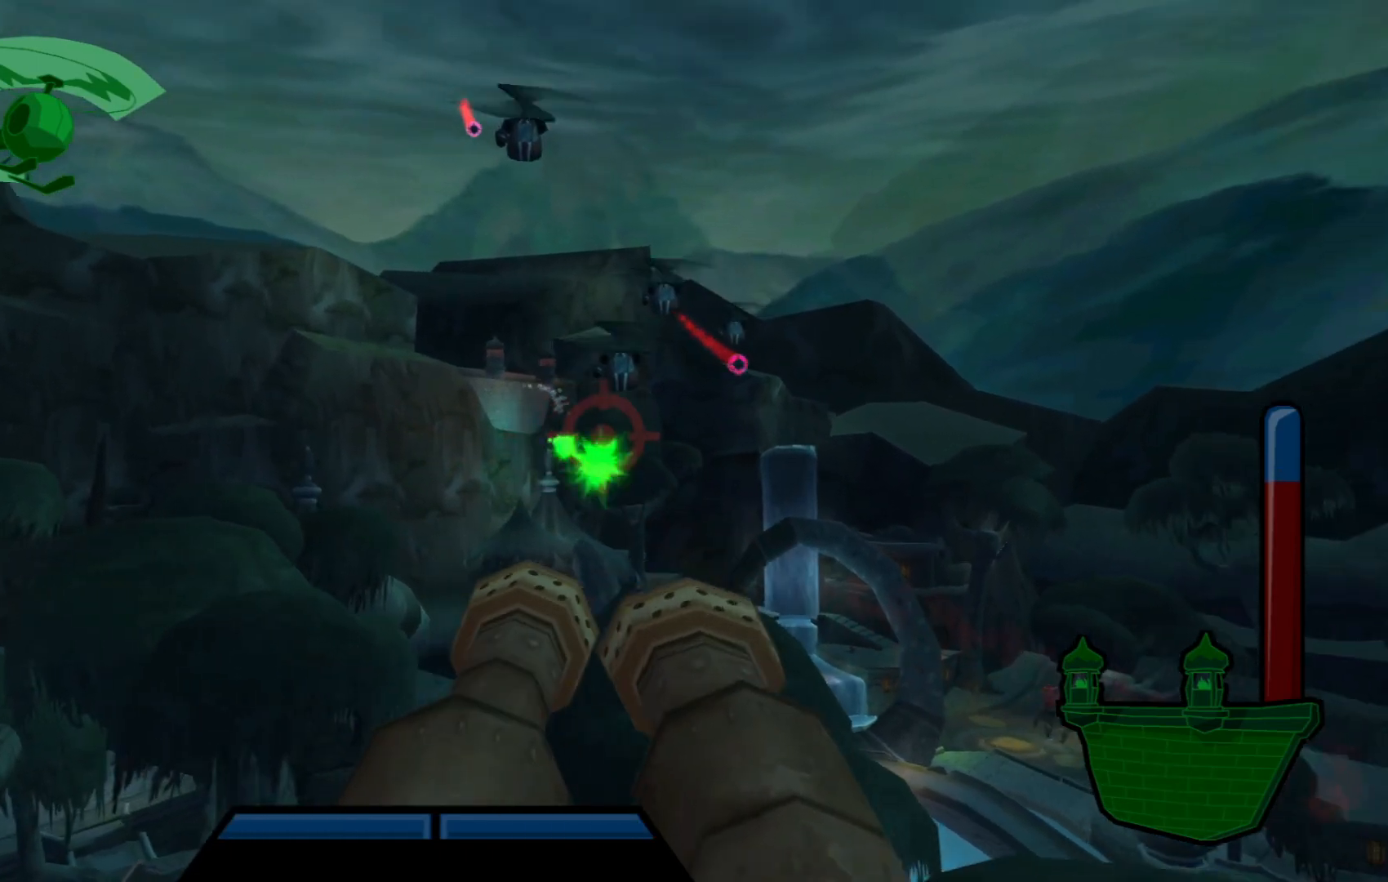
{"buttons": [], "left_stick": "center", "right_stick": "center", "events": [[100, "left_stick", "left"], [250, "left_stick", "center"], [300, "left_stick", "down-right"], [417, "left_stick", "center"]]}
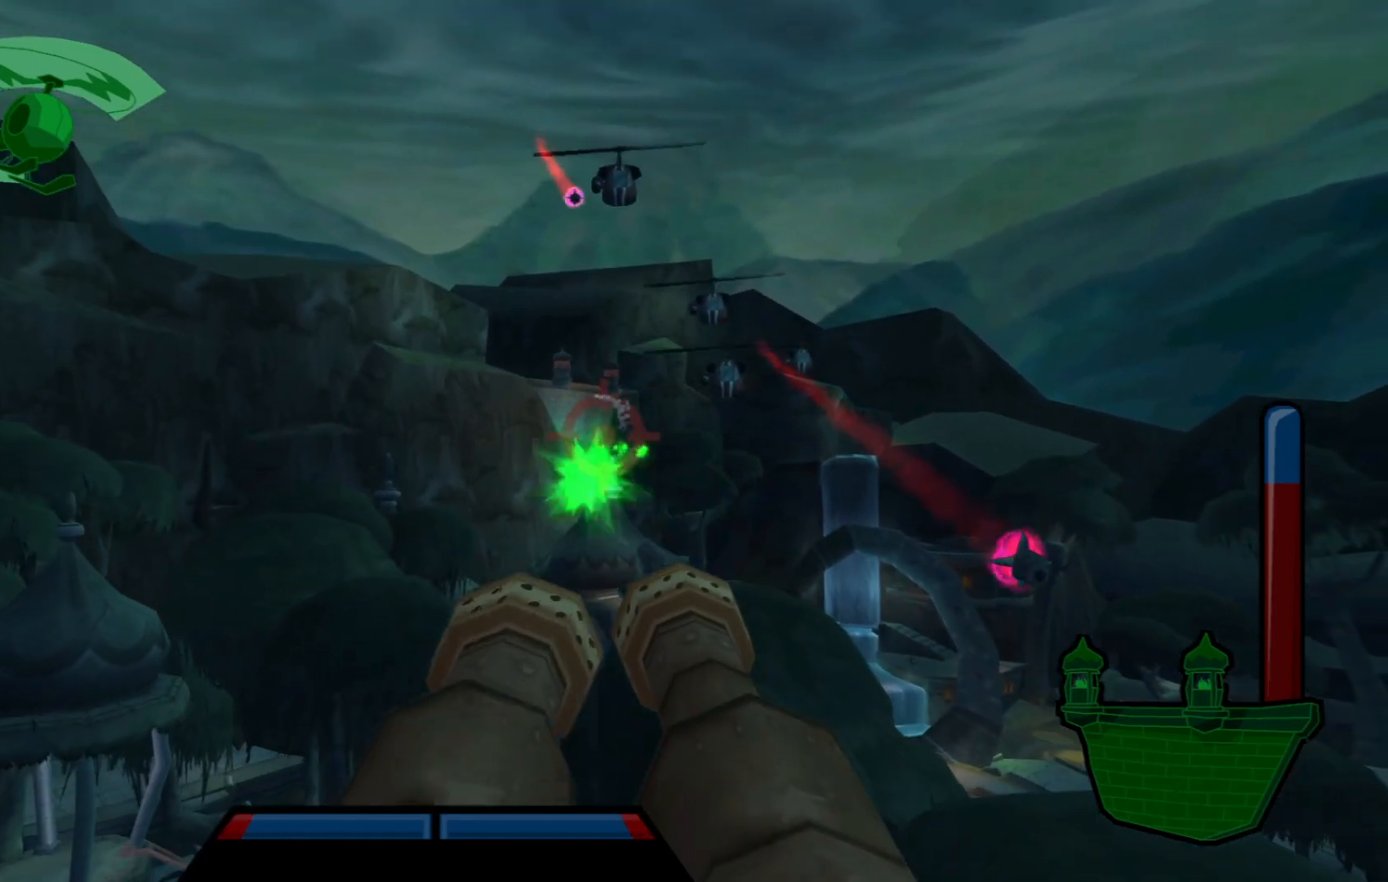
{"buttons": [], "left_stick": "down-left", "right_stick": "center", "events": [[450, "left_stick", "down-left"]]}
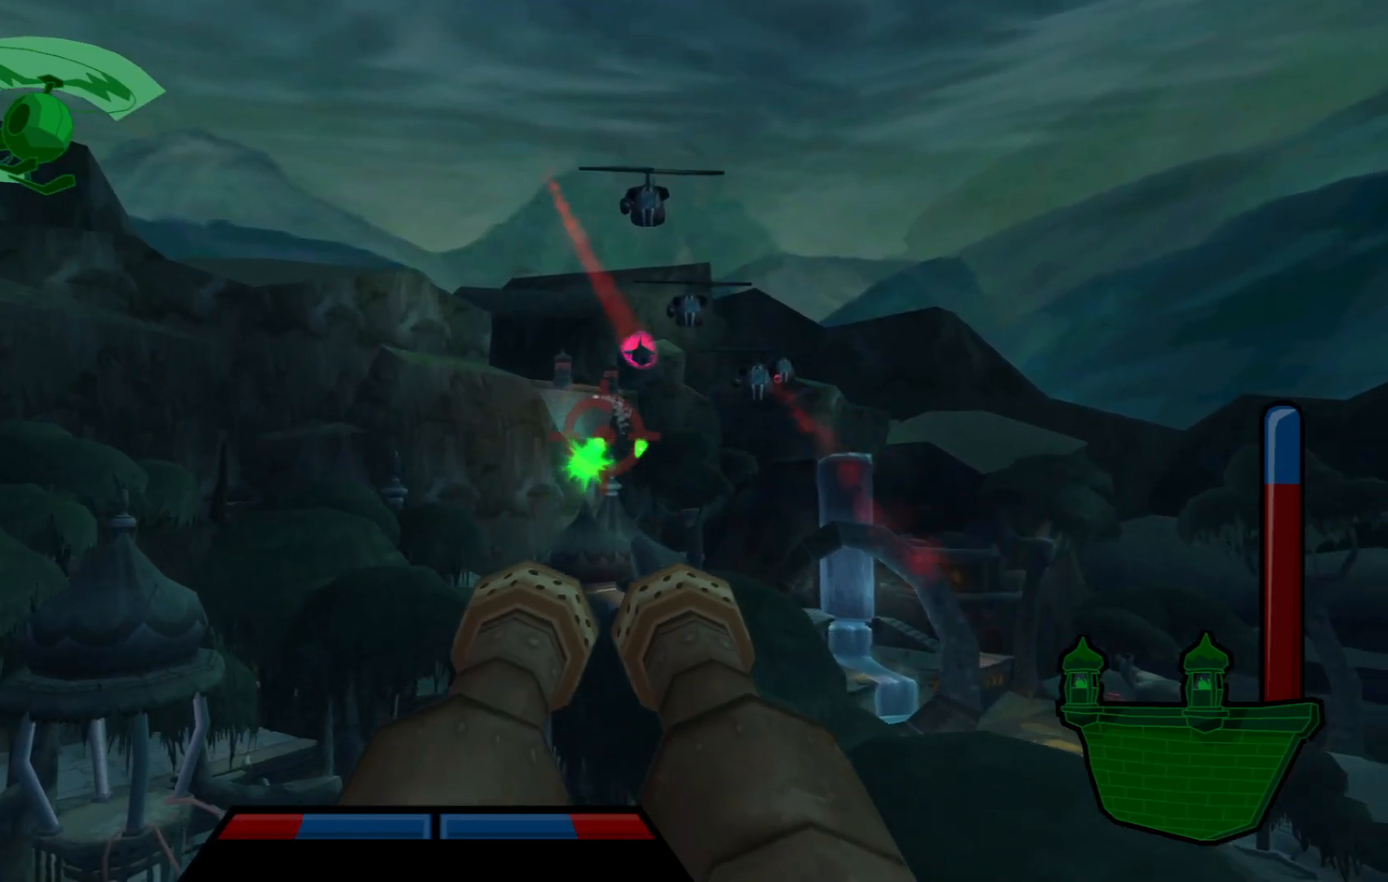
{"buttons": [], "left_stick": "left", "right_stick": "center", "events": [[67, "left_stick", "center"], [167, "left_stick", "right"], [317, "left_stick", "center"], [500, "left_stick", "left"]]}
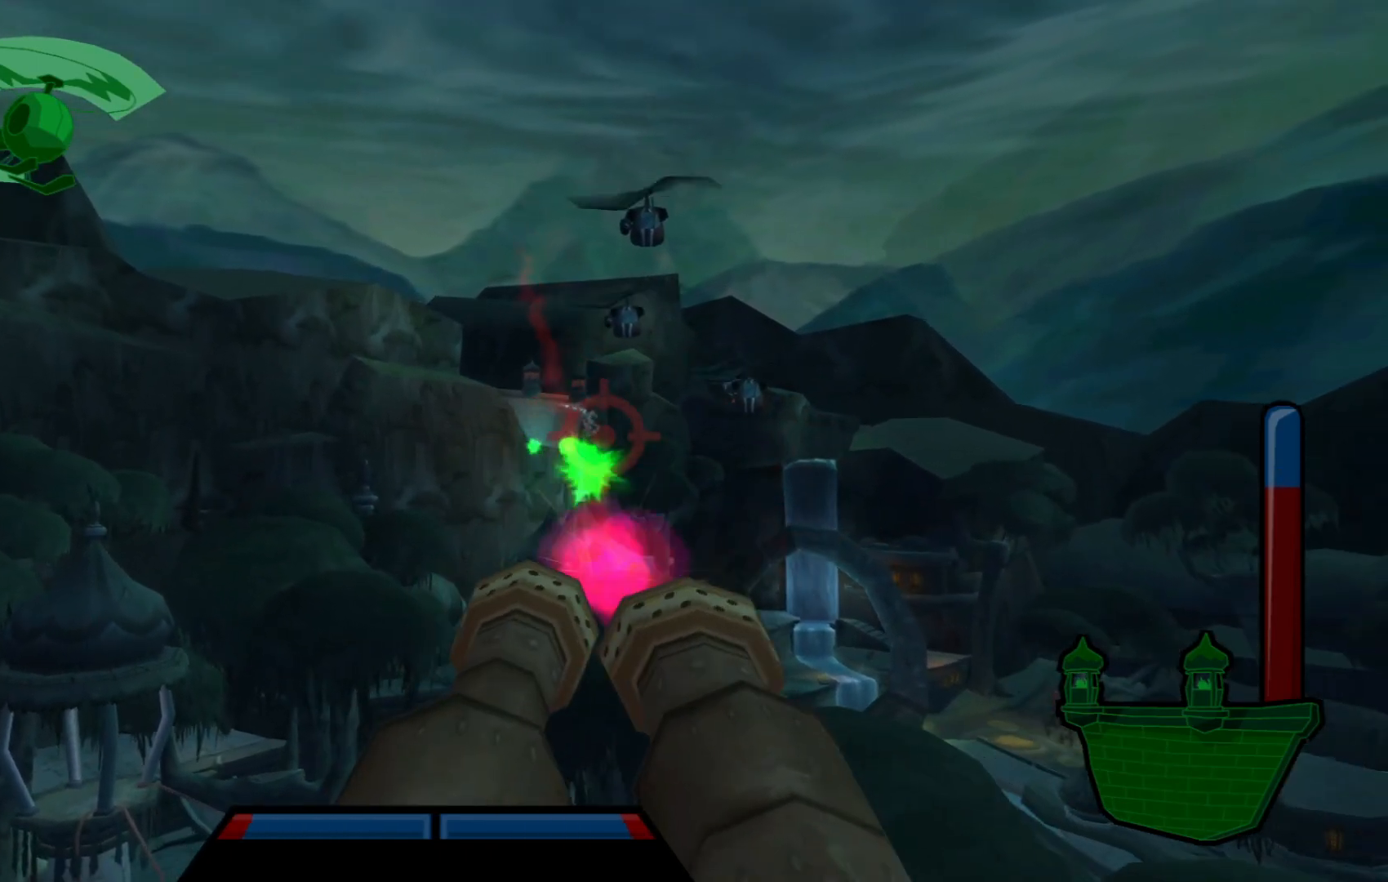
{"buttons": [], "left_stick": "center", "right_stick": "center", "events": [[117, "left_stick", "center"]]}
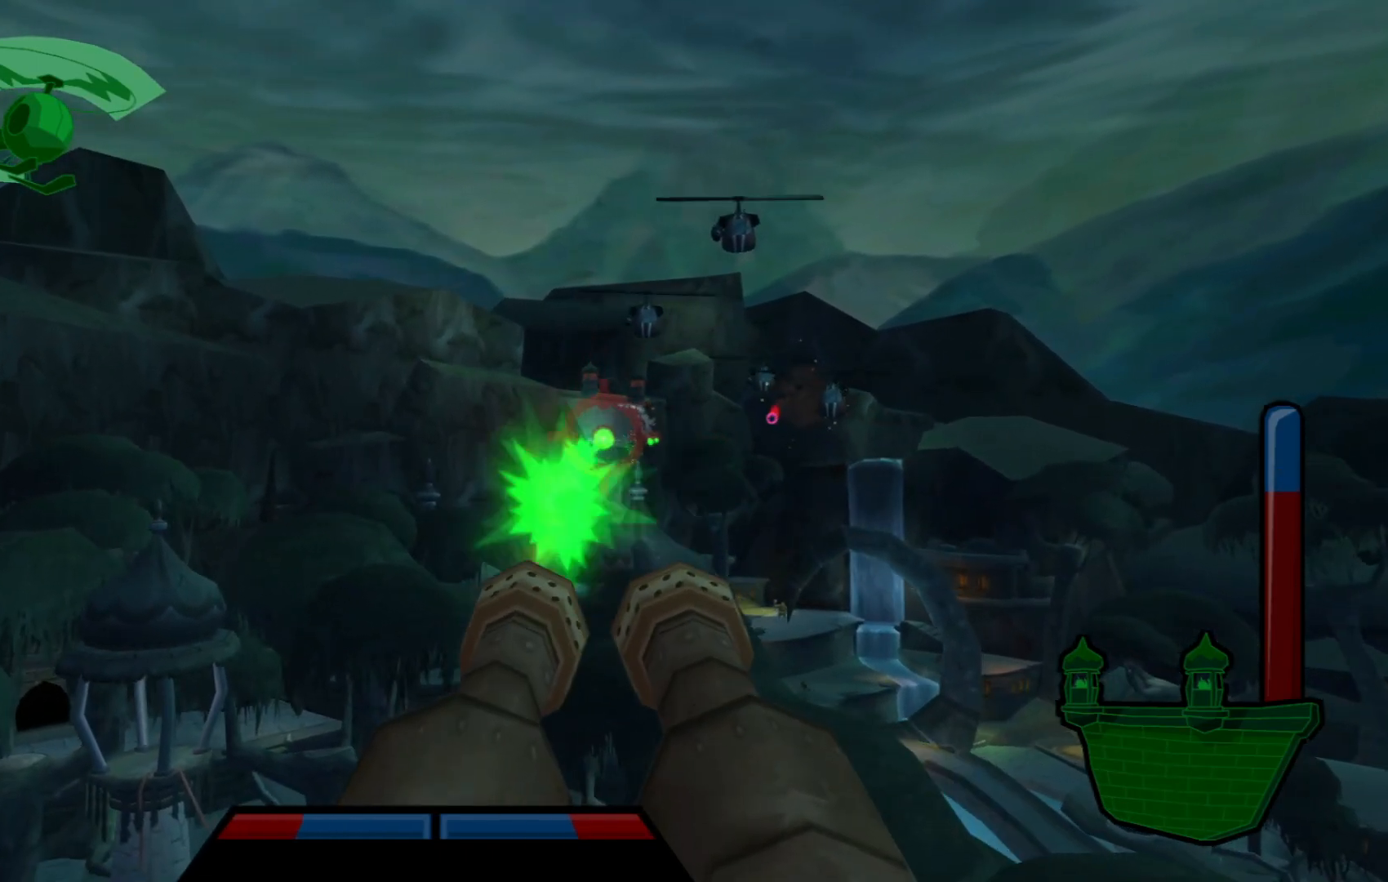
{"buttons": [], "left_stick": "center", "right_stick": "center", "events": [[17, "left_stick", "left"], [117, "left_stick", "center"]]}
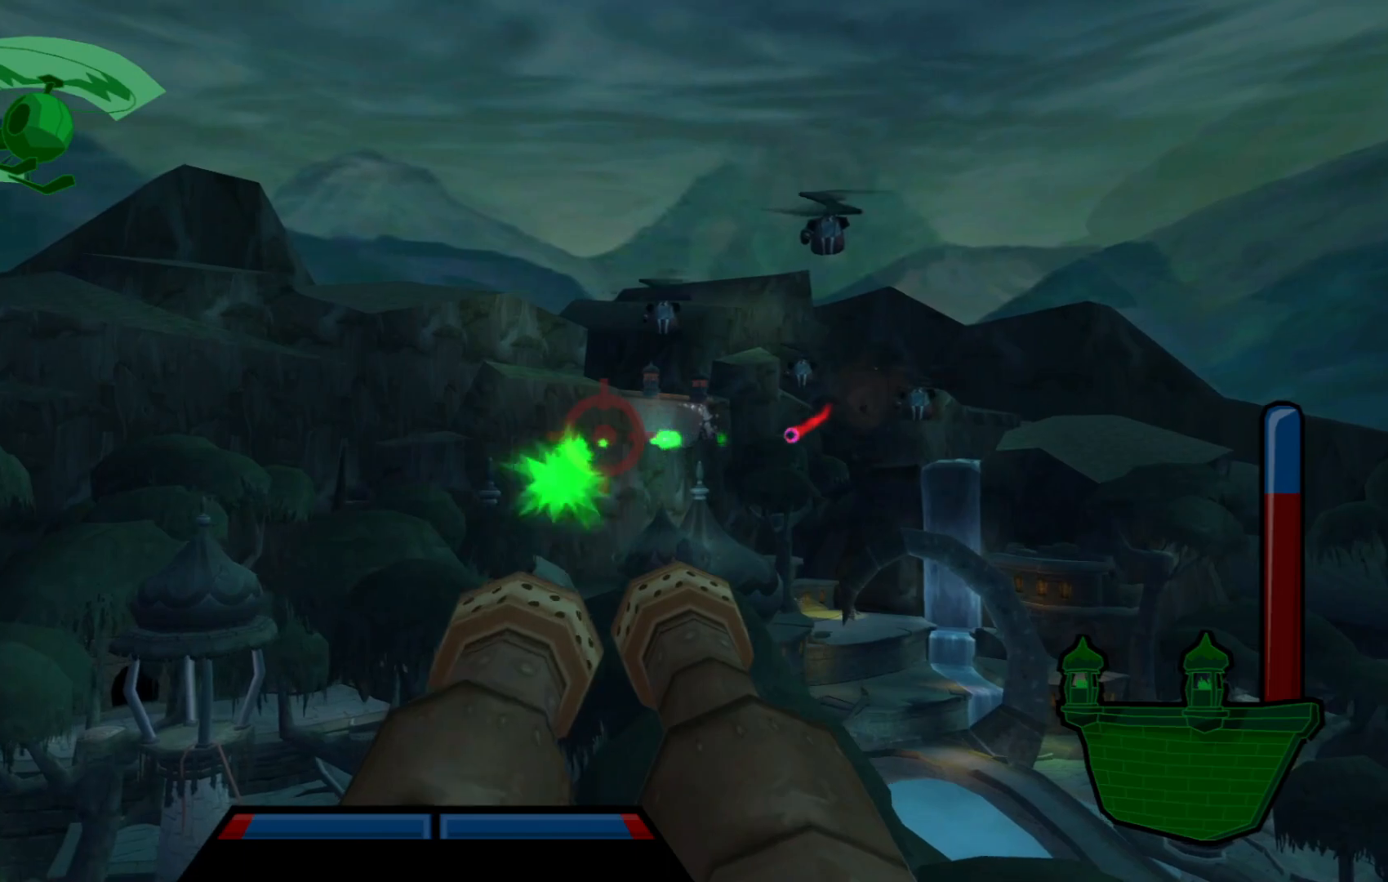
{"buttons": [], "left_stick": "center", "right_stick": "center", "events": []}
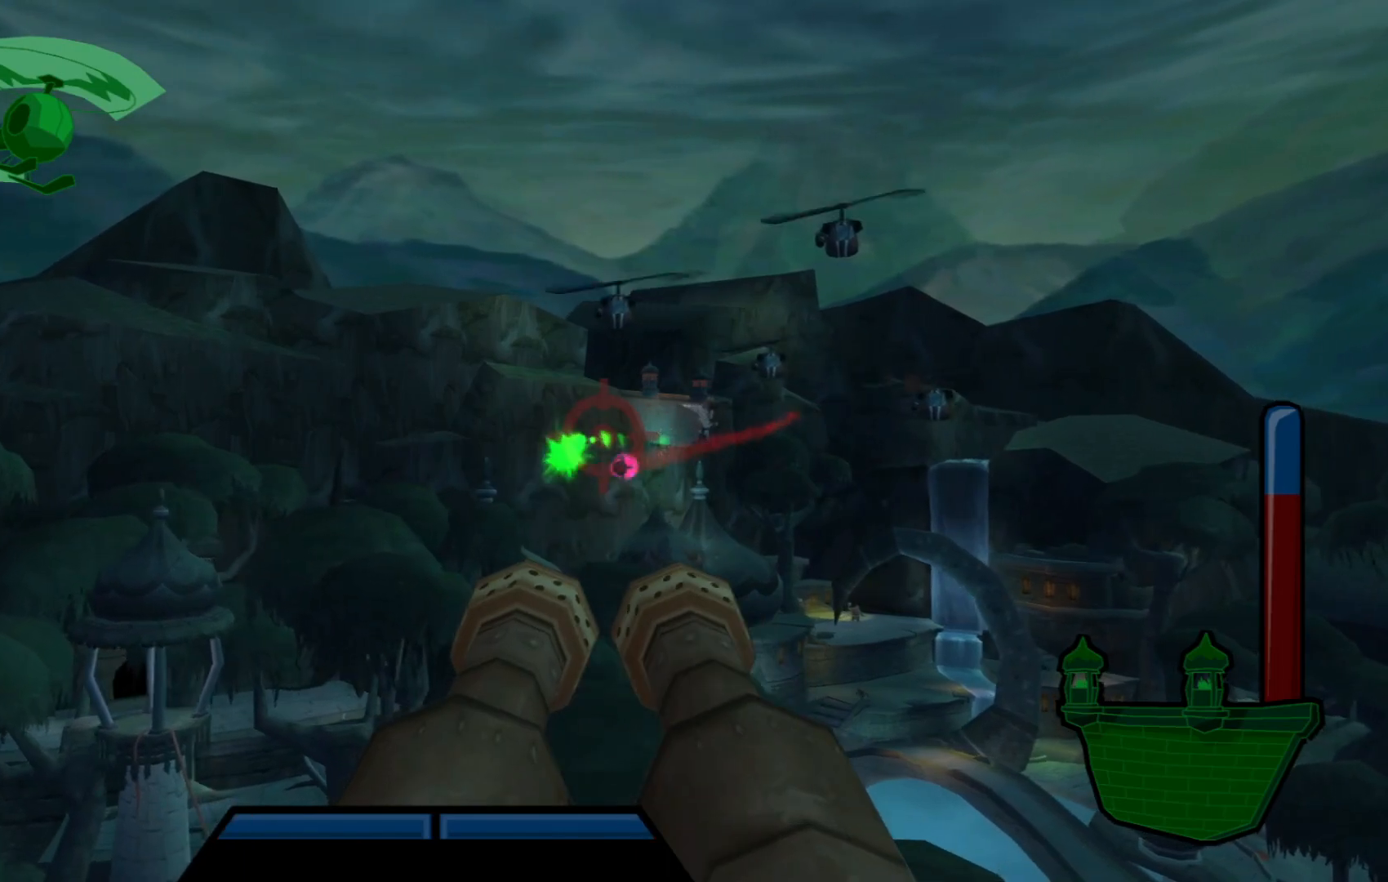
{"buttons": [], "left_stick": "center", "right_stick": "center", "events": []}
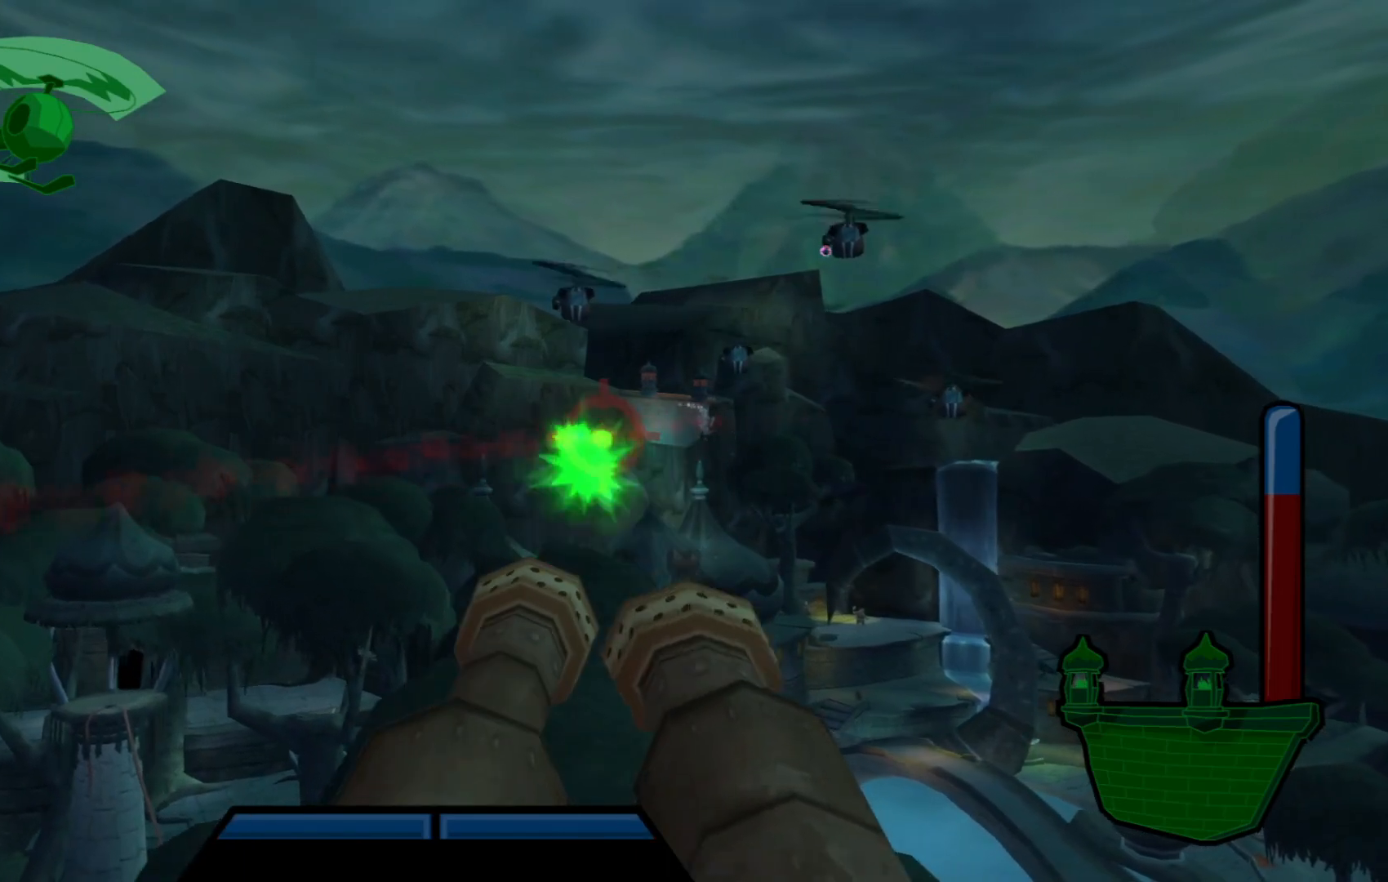
{"buttons": [], "left_stick": "center", "right_stick": "center", "events": [[267, "left_stick", "down"], [417, "left_stick", "center"]]}
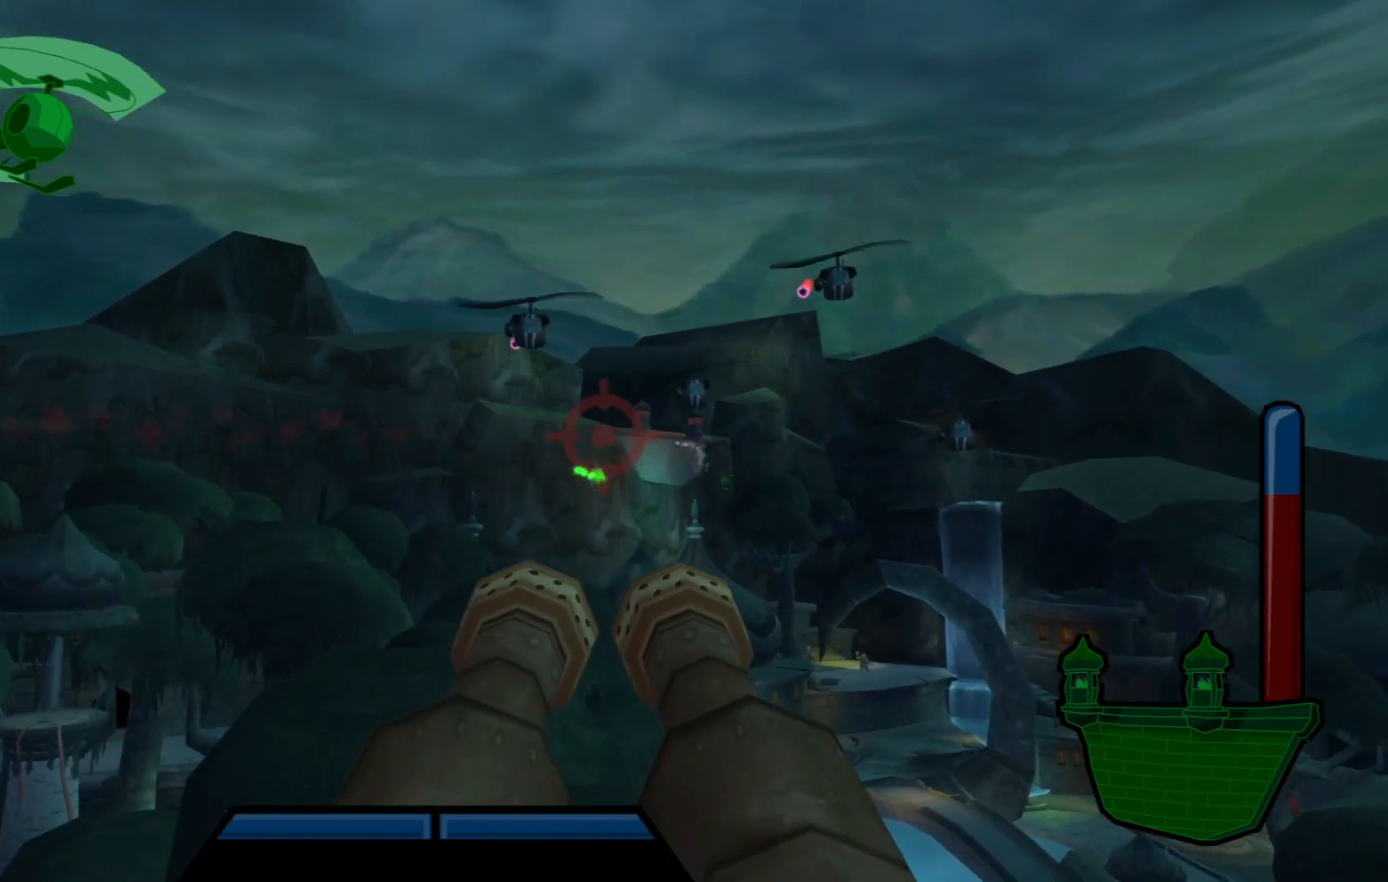
{"buttons": [], "left_stick": "center", "right_stick": "center", "events": [[17, "left_stick", "right"], [117, "left_stick", "center"], [400, "left_stick", "up-left"], [500, "left_stick", "center"]]}
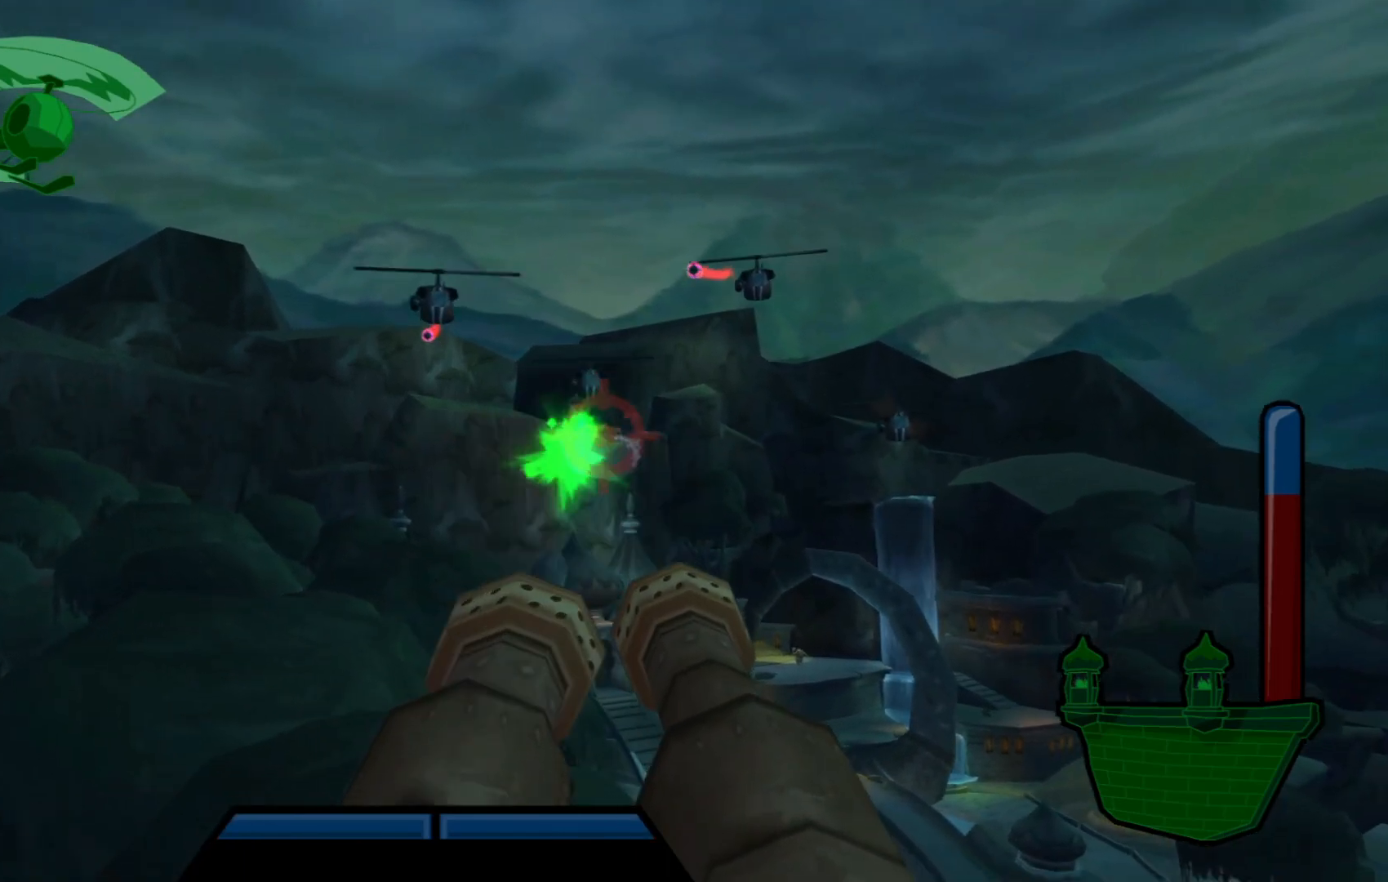
{"buttons": [], "left_stick": "center", "right_stick": "center", "events": [[300, "left_stick", "left"], [367, "left_stick", "center"]]}
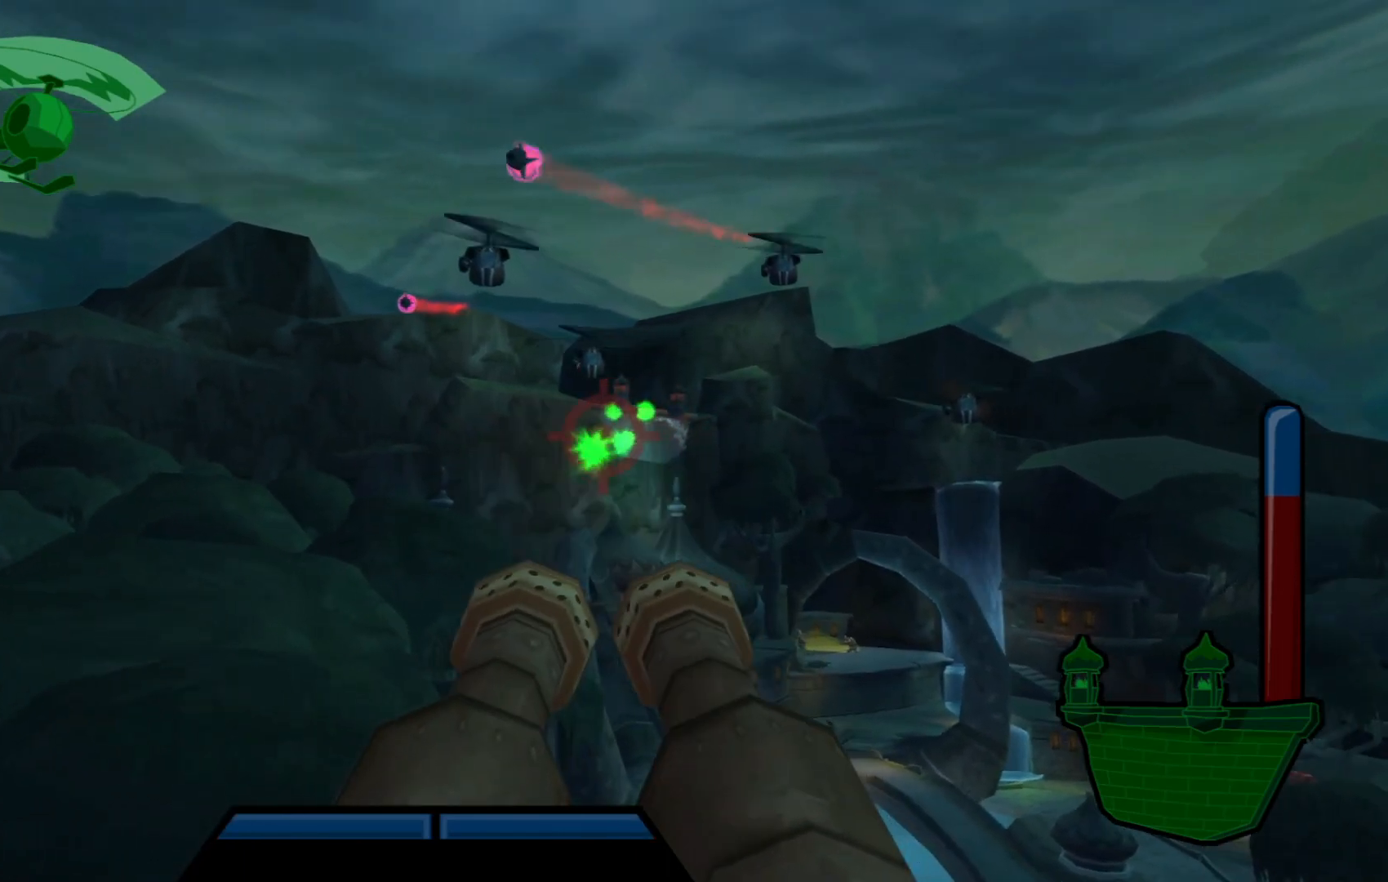
{"buttons": [], "left_stick": "center", "right_stick": "center", "events": [[100, "left_stick", "right"], [217, "left_stick", "center"]]}
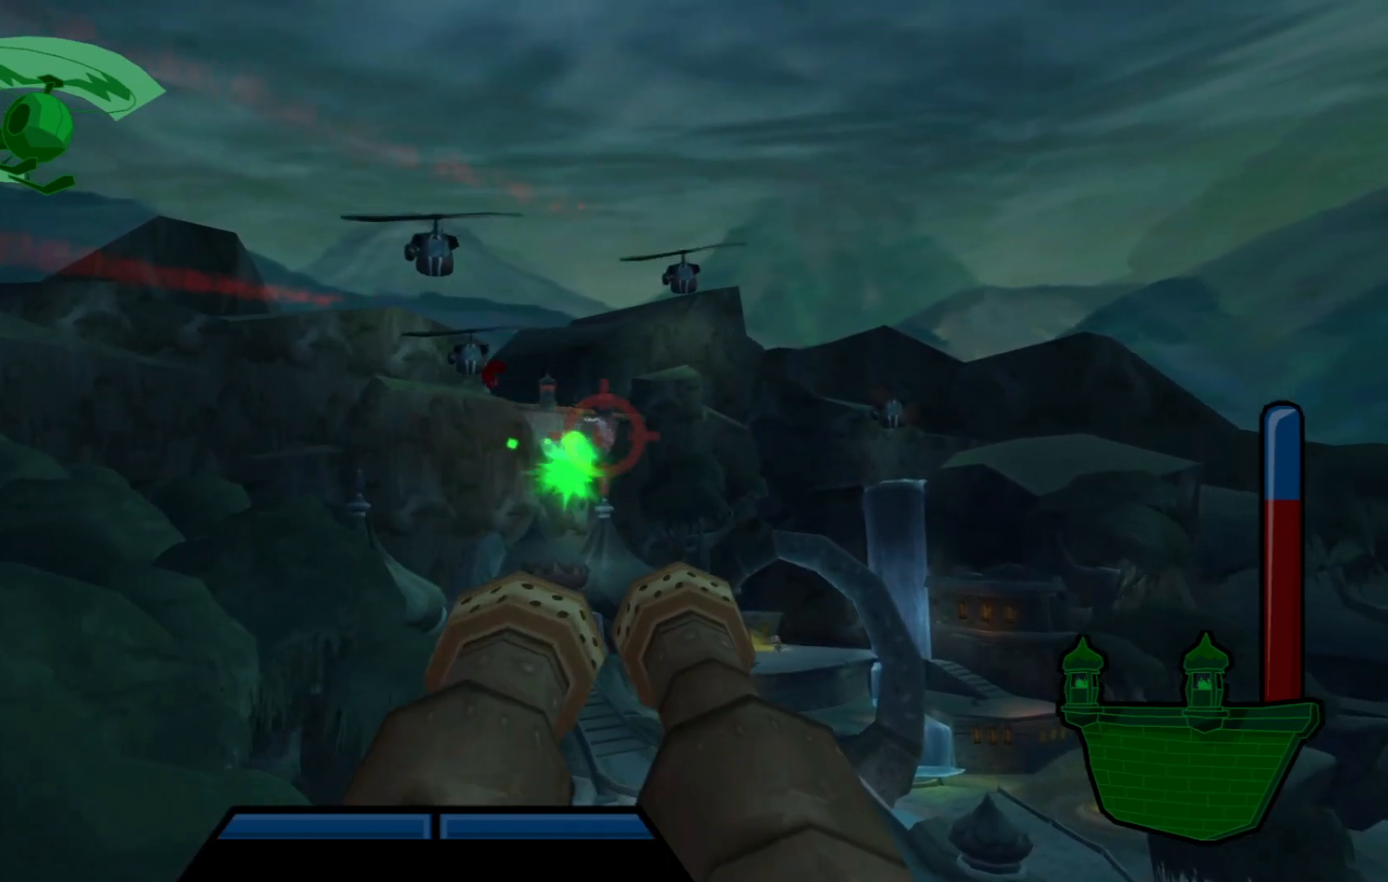
{"buttons": [], "left_stick": "center", "right_stick": "center", "events": [[17, "left_stick", "left"], [117, "left_stick", "center"]]}
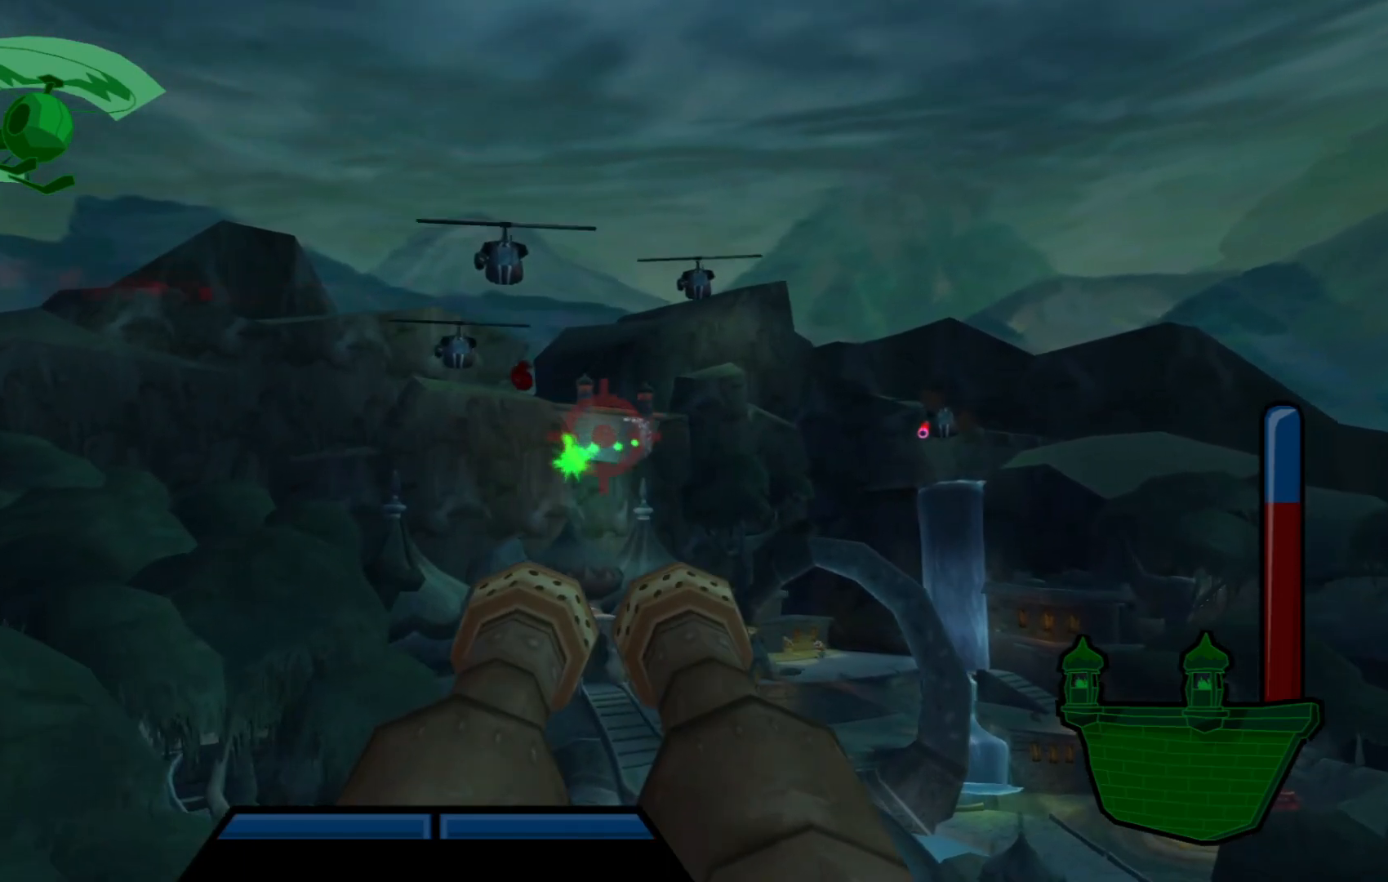
{"buttons": [], "left_stick": "center", "right_stick": "center", "events": [[50, "left_stick", "up"], [150, "left_stick", "center"]]}
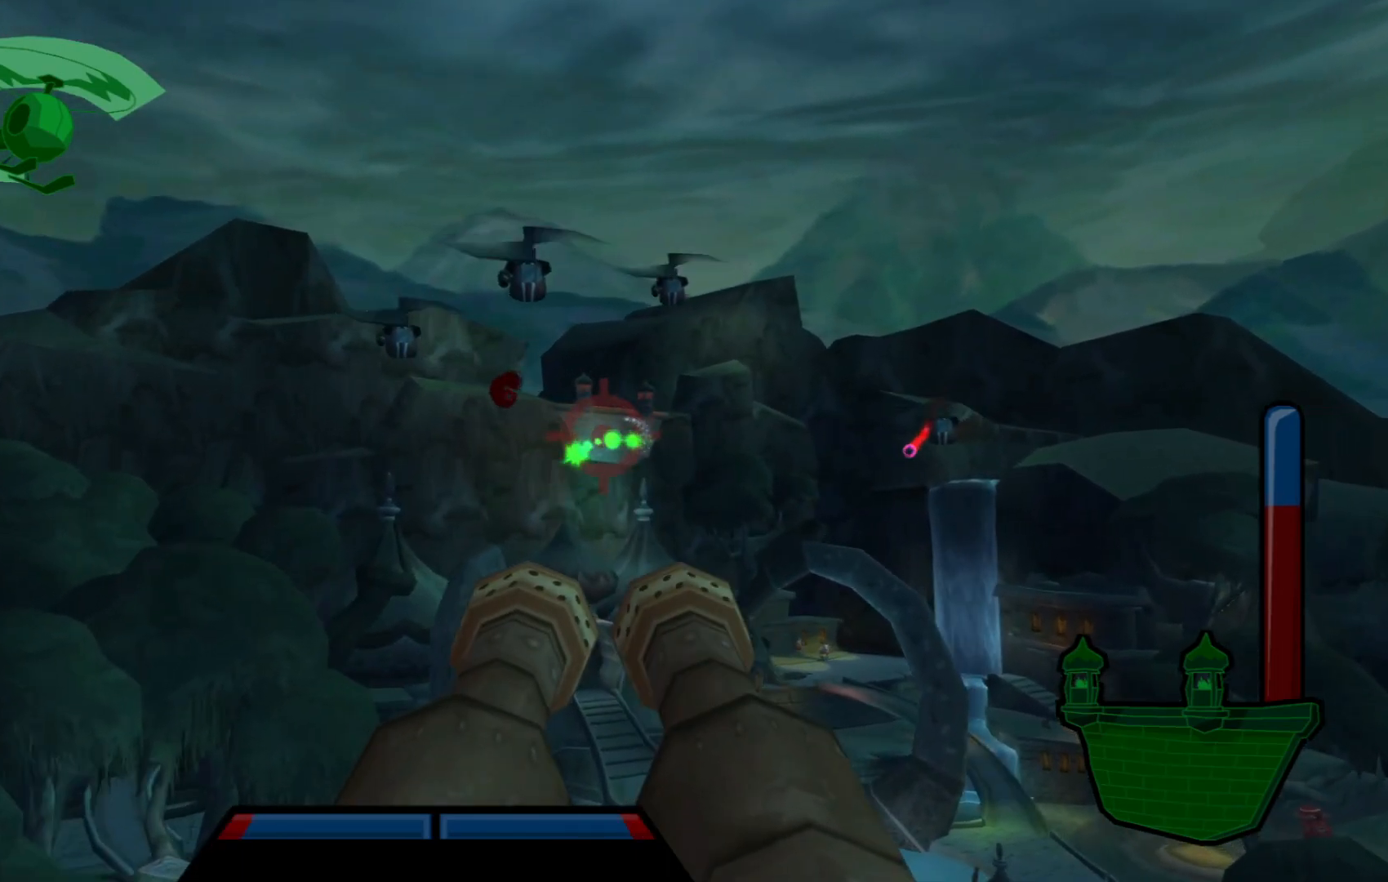
{"buttons": [], "left_stick": "center", "right_stick": "center", "events": [[167, "left_stick", "down"], [300, "left_stick", "center"]]}